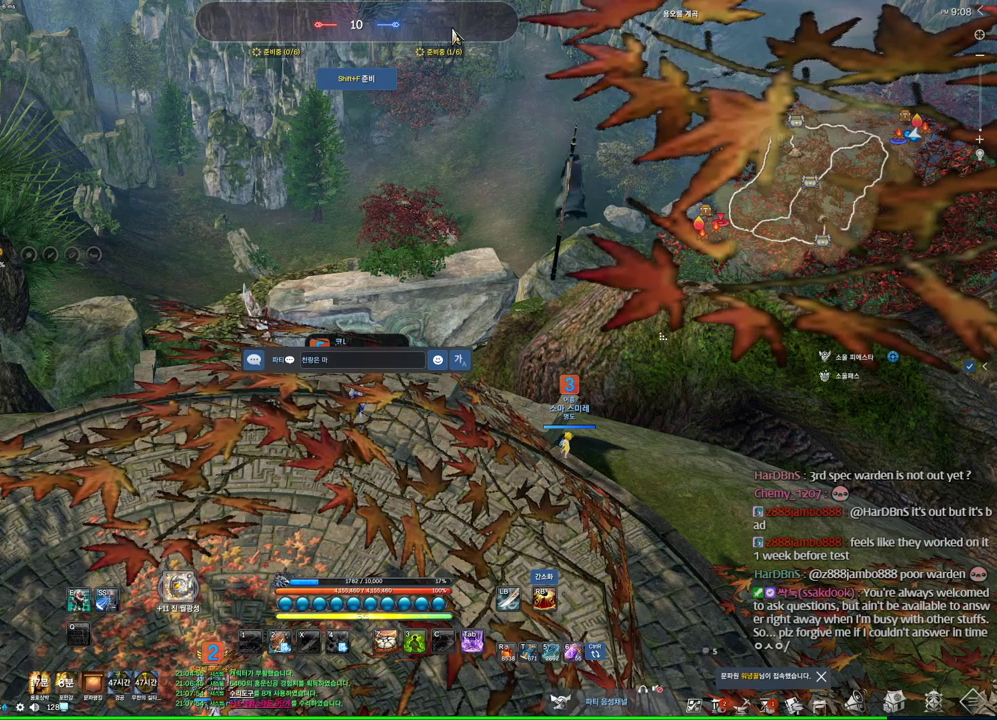
Gameplay with keyboard and mouse; each line is a JSON object with the keys and mouse buttons held at the frame after it. "events" lists presses ("down") and releases ("up") of "1", "2", "3", "4", "5", "a", "alt", "c", "ctrl", "d", "e", "f", "m", "q", "r", "s", "shift", "space", "t", "tab", "tilde", "v", "w", "x", "z", "mouse_left", "mouse_wheel" and "mouse_right" between this image and that frame as [ms after this image, input, new state], when the widget could be followed in between. "mouse_left", "mouse_wheel", "mouse_right" = the "left", "wheel", "right" buttons of the "mouse" list. No other keys are recorded. "wheel" means that the mouse wheel is clicked or scrolled. Mouse movement is not recorded. Not read: other_keys.
{"keys": [], "mouse": [], "events": [[100, "s", "up"], [234, "space", "down"], [334, "d", "down"], [334, "space", "up"], [434, "d", "up"]]}
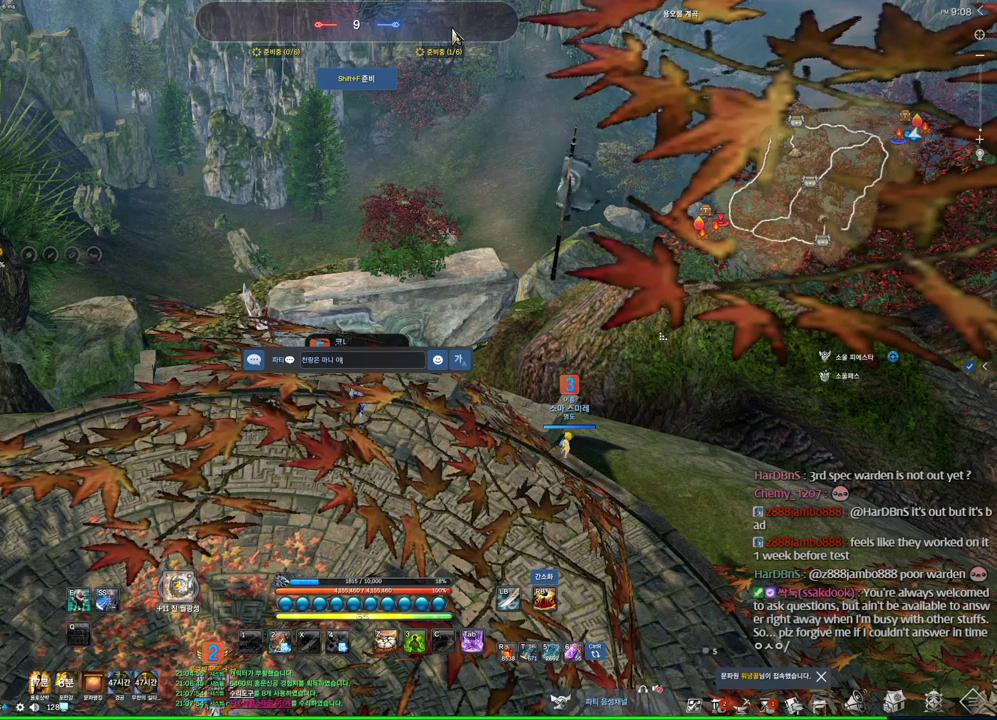
{"keys": [], "mouse": [], "events": [[100, "z", "down"], [200, "z", "up"], [267, "e", "down"], [367, "e", "up"], [400, "f", "down"], [500, "f", "up"]]}
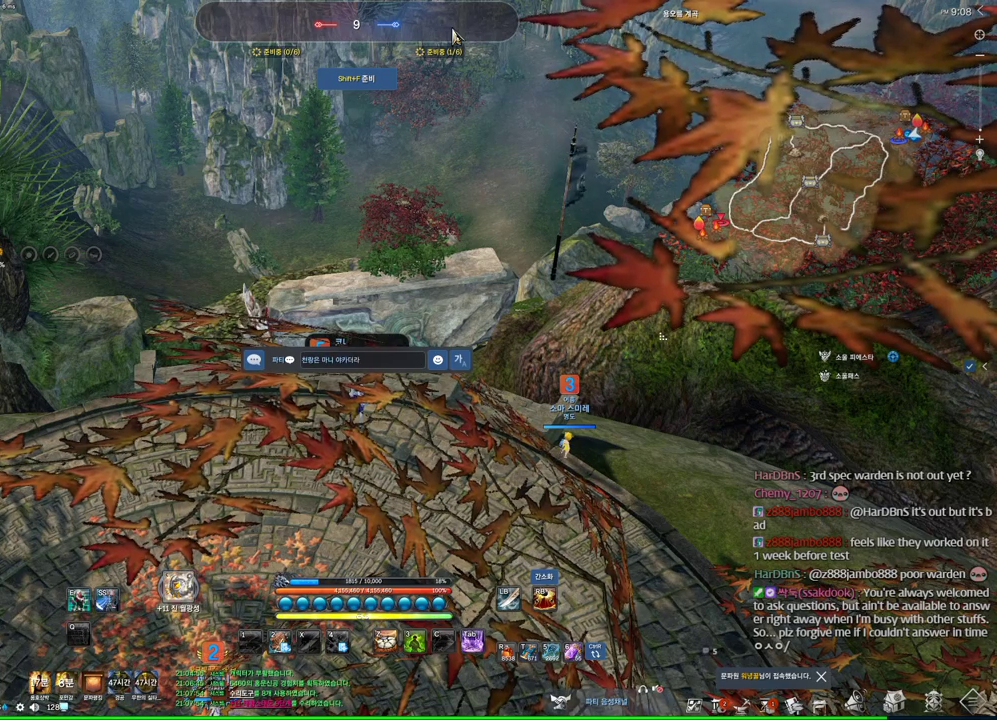
{"keys": [], "mouse": [], "events": [[100, "r", "down"], [167, "r", "up"]]}
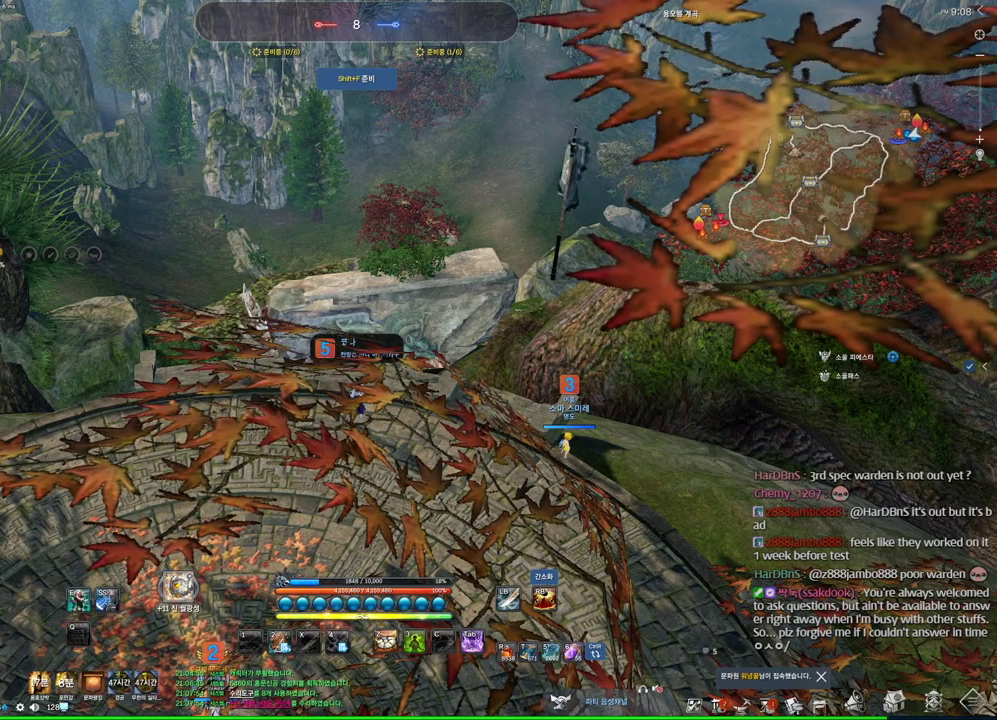
{"keys": [], "mouse": [], "events": []}
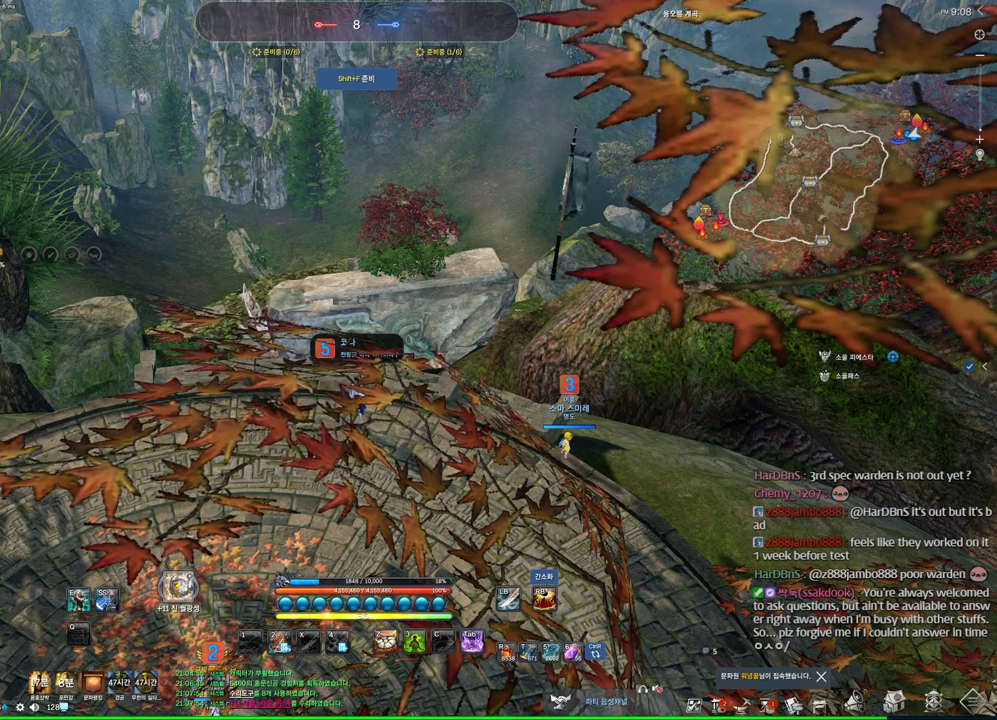
{"keys": [], "mouse": [], "events": []}
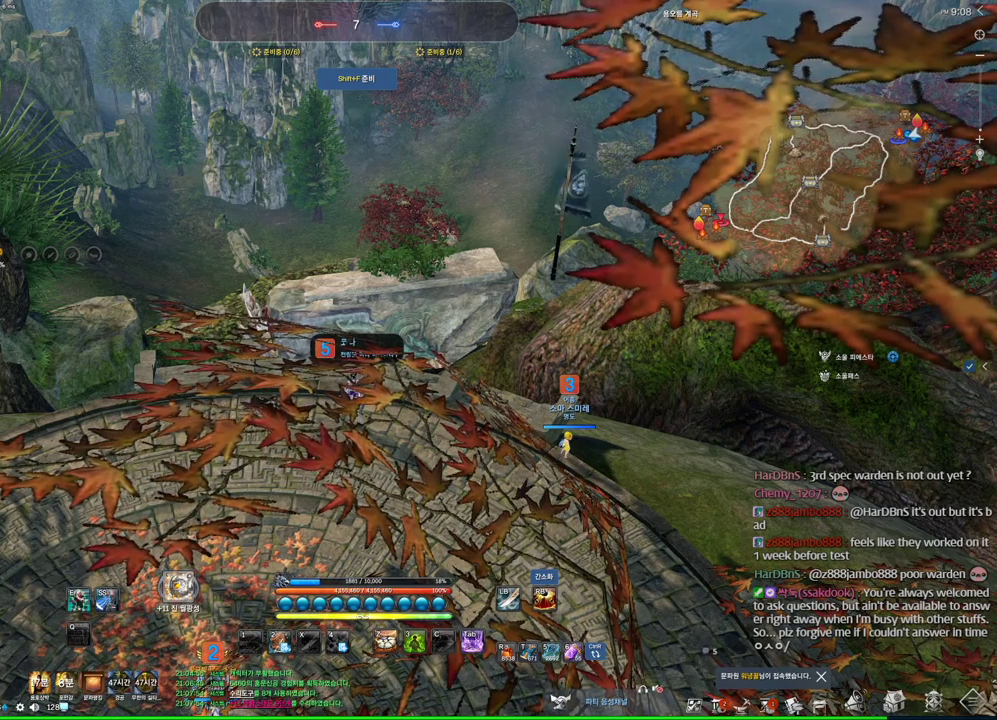
{"keys": [], "mouse": [], "events": []}
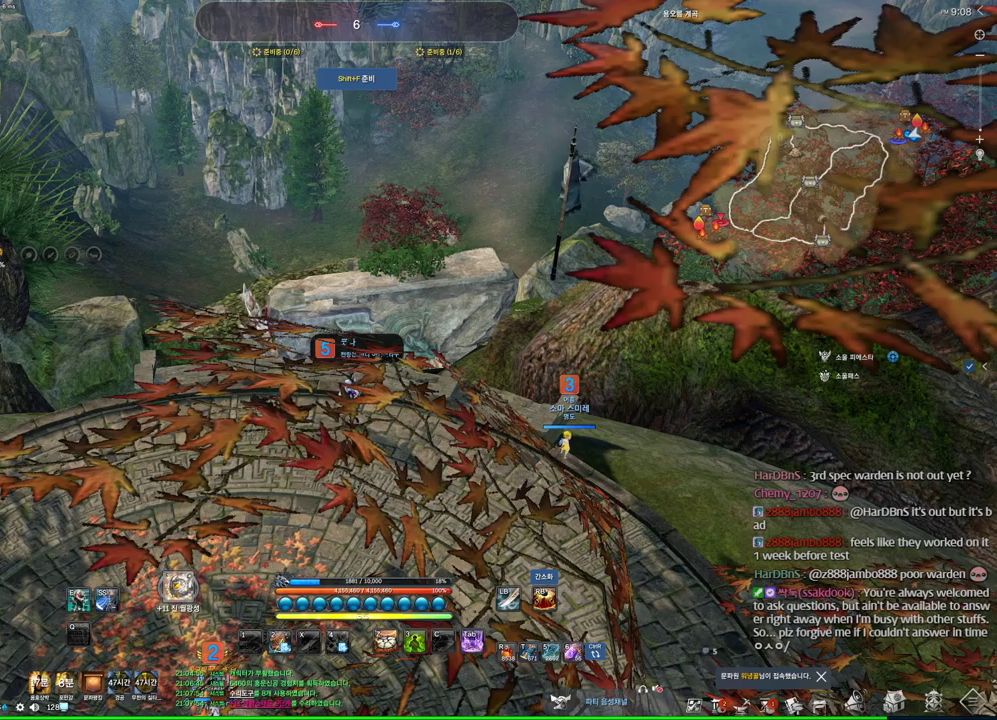
{"keys": [], "mouse": [], "events": []}
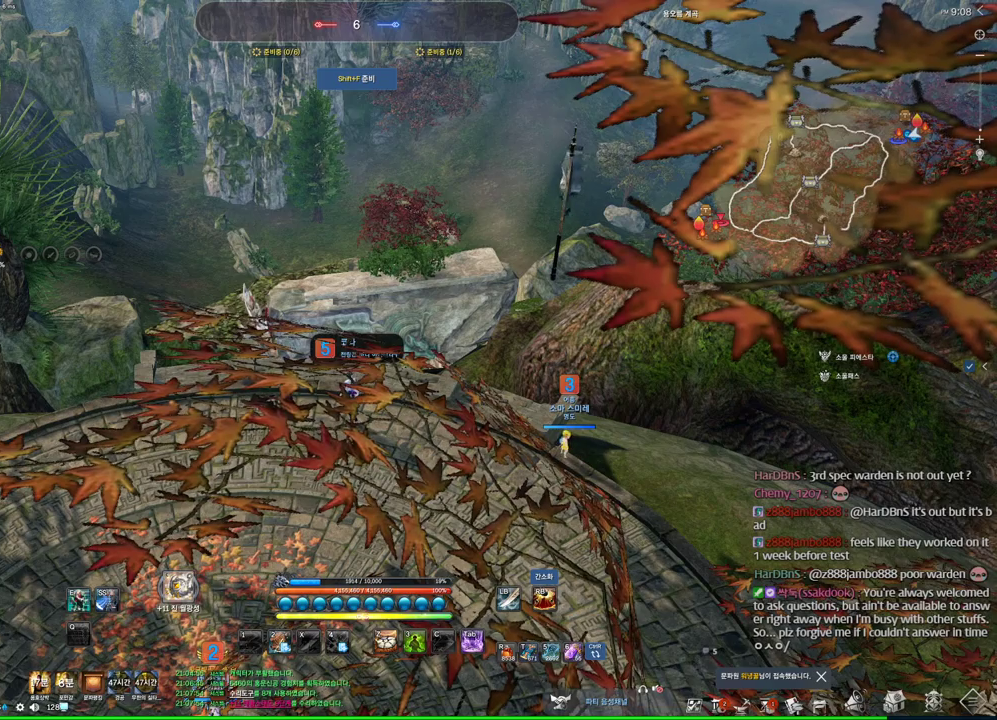
{"keys": [], "mouse": [], "events": []}
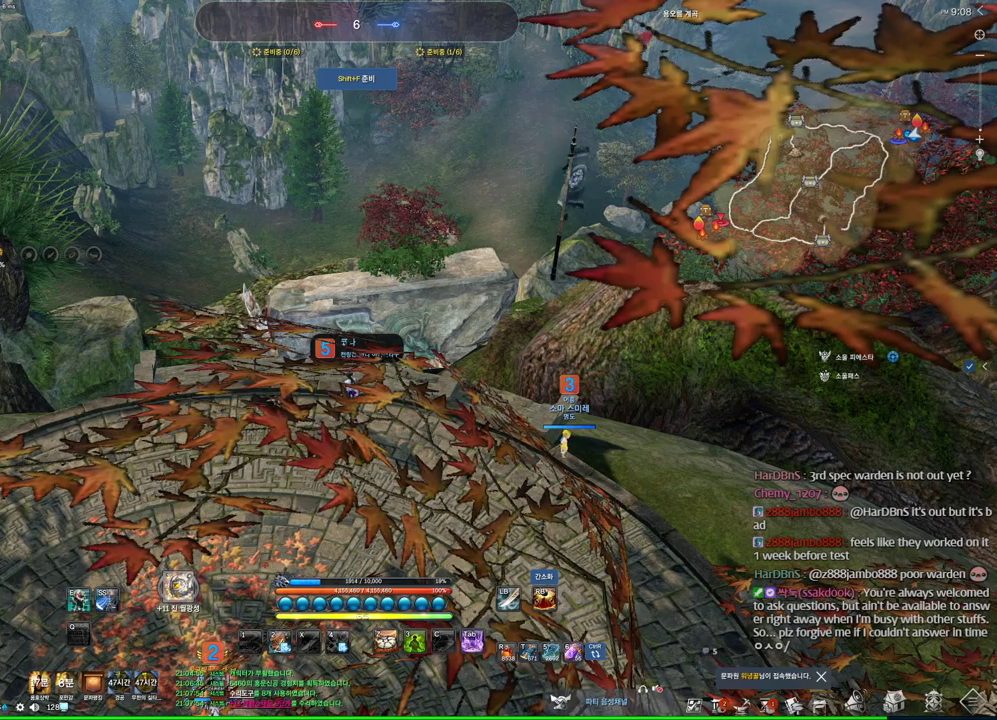
{"keys": [], "mouse": [], "events": []}
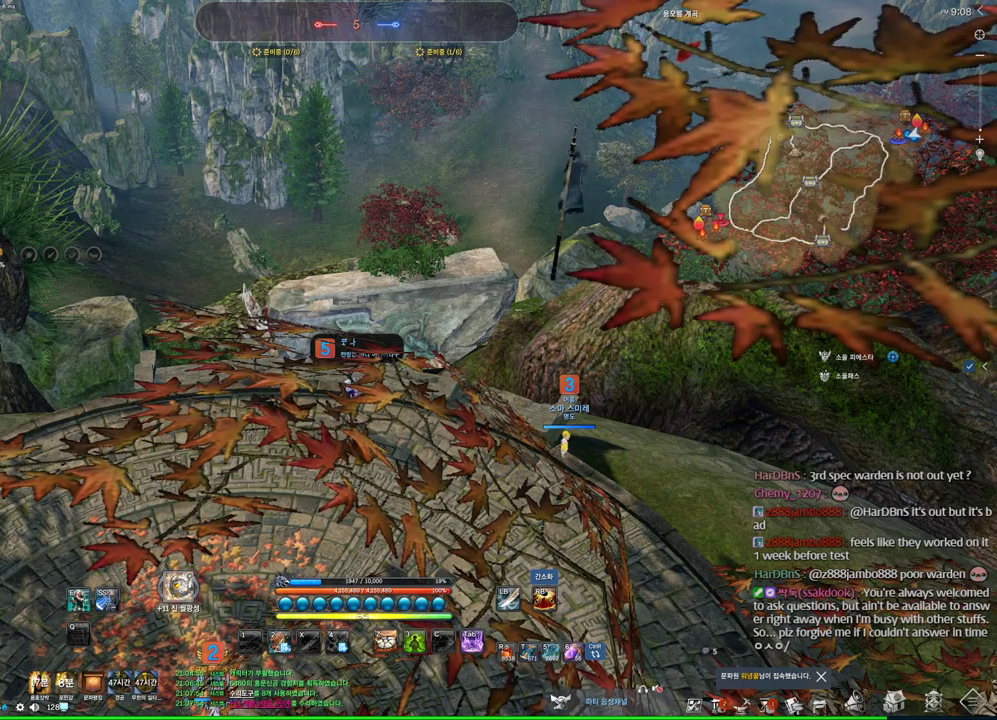
{"keys": [], "mouse": [], "events": []}
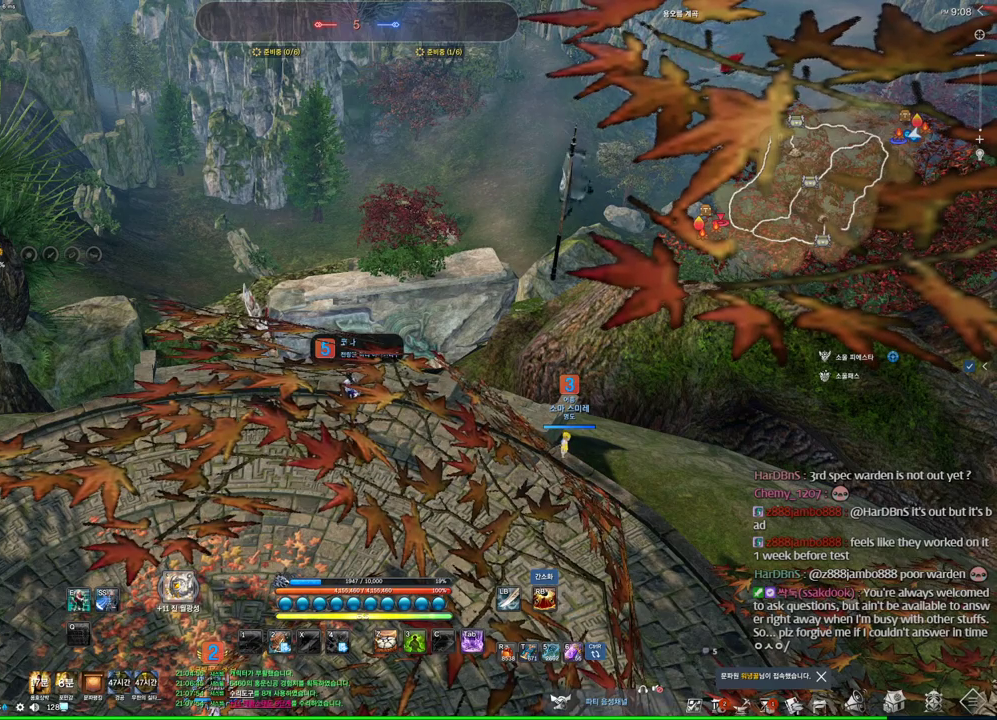
{"keys": [], "mouse": [], "events": []}
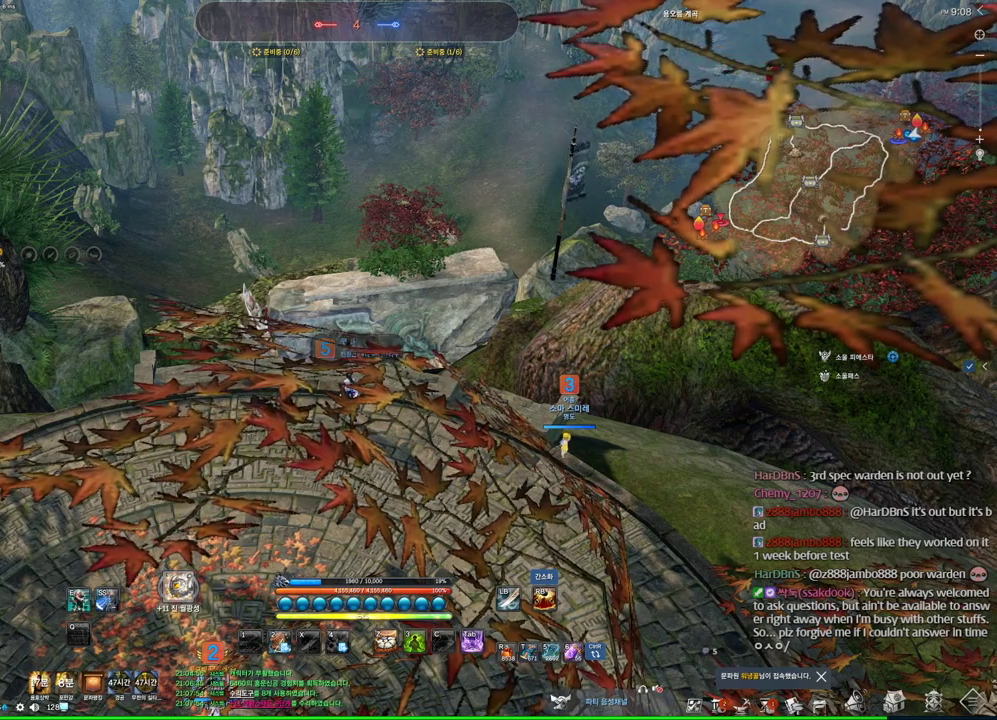
{"keys": ["w"], "mouse": [], "events": [[134, "w", "down"], [234, "a", "down"], [500, "a", "up"]]}
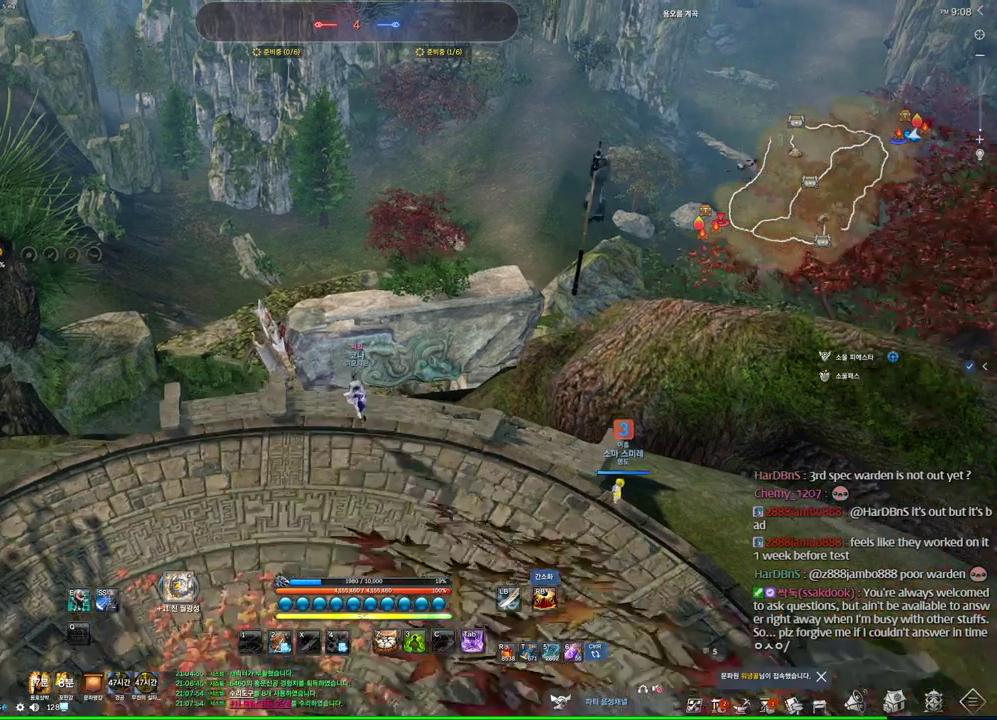
{"keys": ["alt"], "mouse": [], "events": [[367, "alt", "down"], [367, "w", "up"]]}
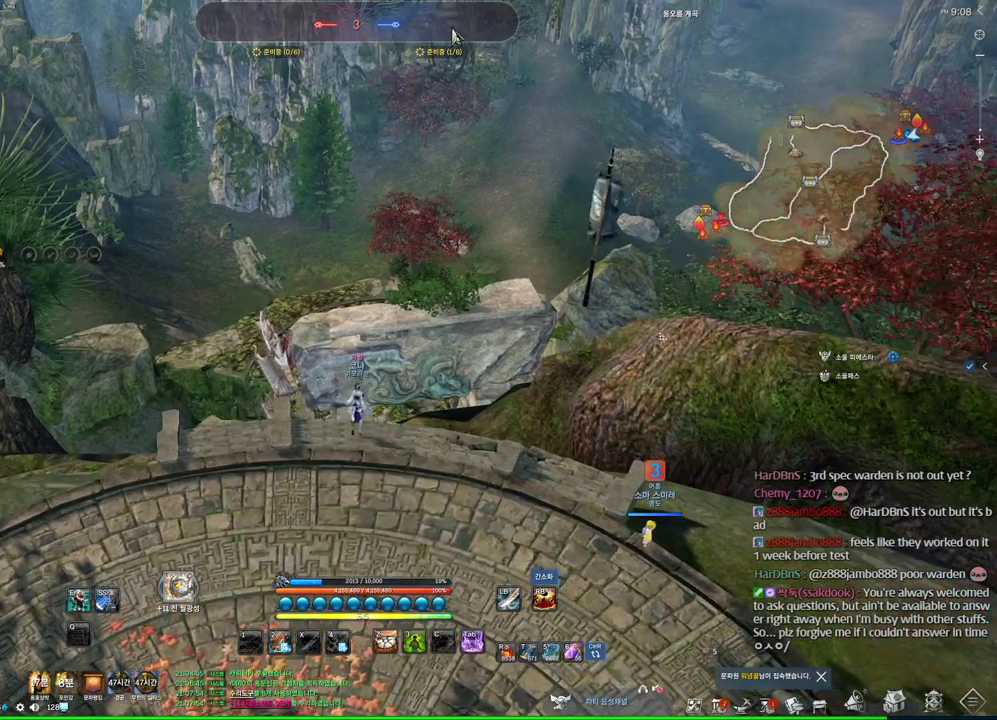
{"keys": ["alt", "d", "w"], "mouse": [], "events": [[300, "w", "down"], [334, "d", "down"]]}
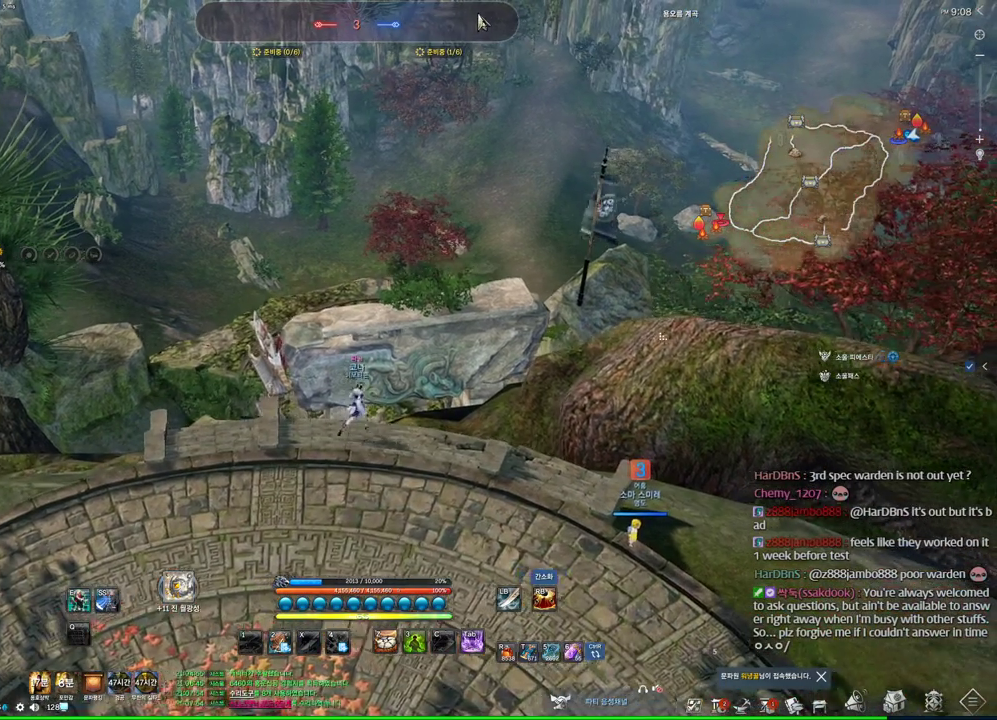
{"keys": ["alt"], "mouse": ["left", "right"], "events": [[167, "d", "up"], [167, "w", "up"], [500, "mouse_left", "down"], [500, "mouse_right", "down"]]}
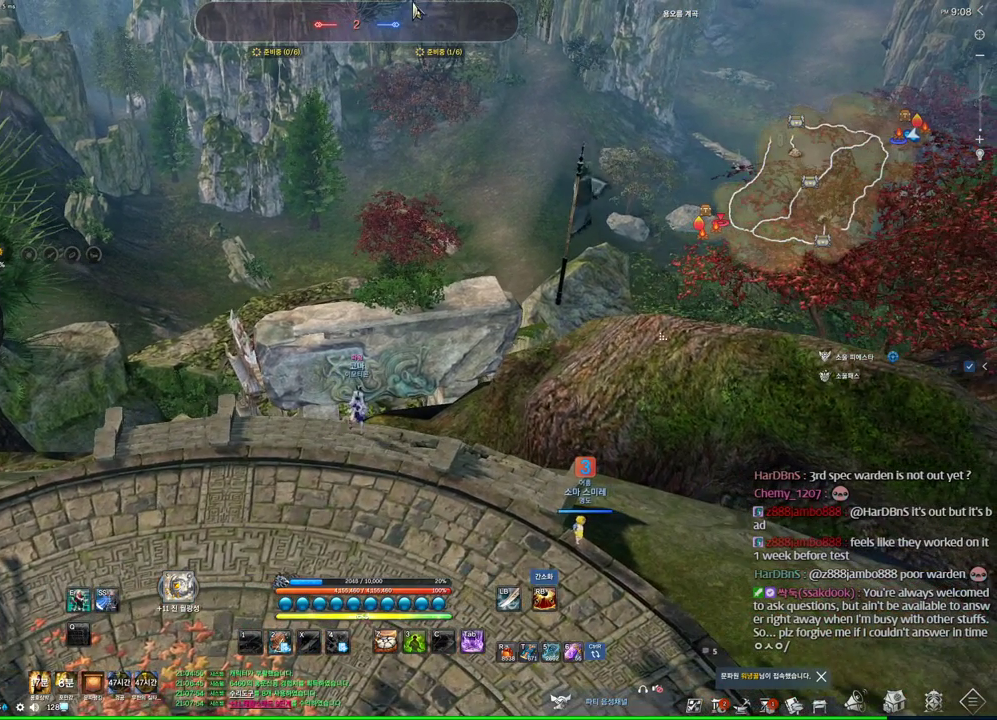
{"keys": ["alt"], "mouse": [], "events": [[100, "mouse_right", "up"], [134, "mouse_left", "up"], [400, "mouse_left", "down"], [400, "mouse_right", "down"], [467, "mouse_left", "up"], [467, "mouse_right", "up"]]}
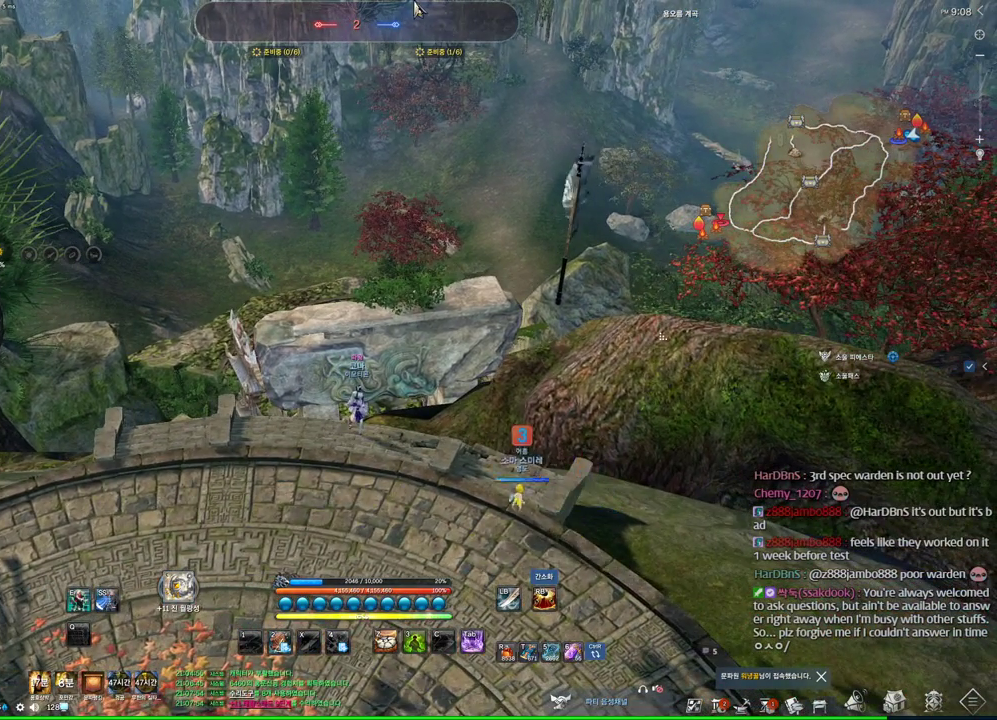
{"keys": ["alt"], "mouse": ["left", "right"], "events": [[300, "mouse_left", "down"], [300, "mouse_right", "down"], [400, "mouse_left", "up"], [400, "mouse_right", "up"], [434, "mouse_left", "down"], [500, "mouse_right", "down"]]}
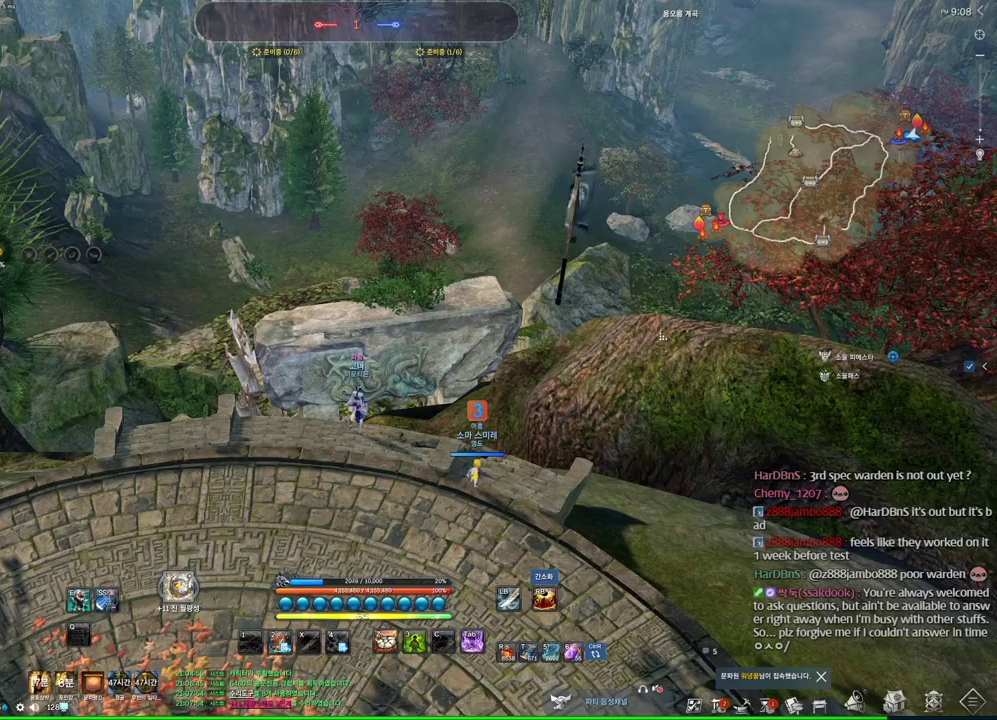
{"keys": [], "mouse": [], "events": [[100, "mouse_left", "up"], [100, "mouse_right", "up"], [267, "alt", "up"]]}
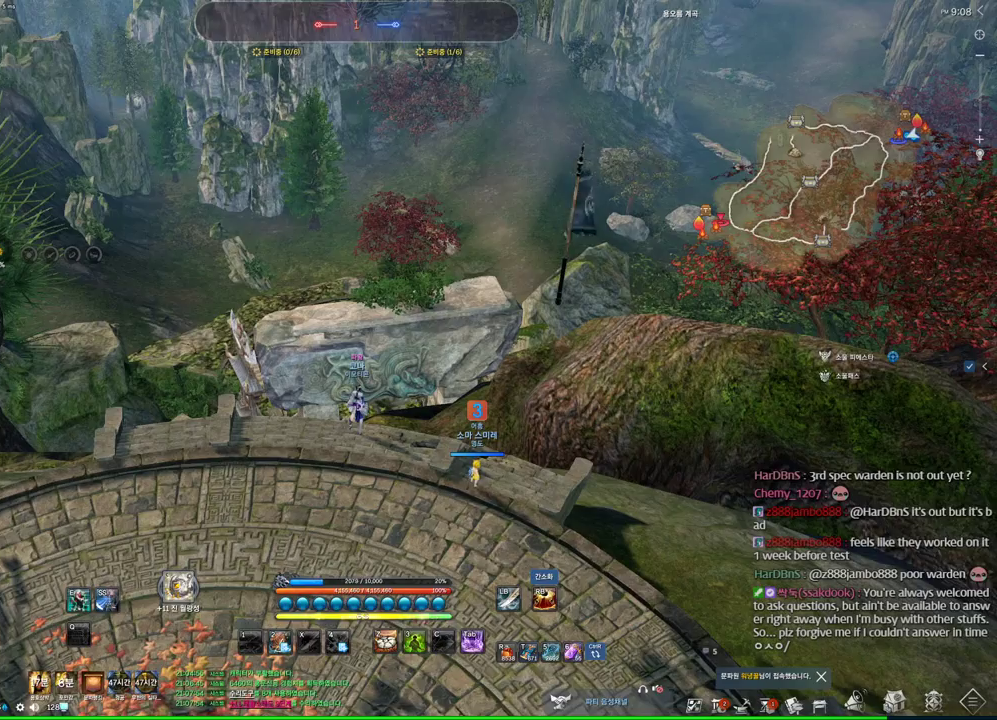
{"keys": [], "mouse": [], "events": []}
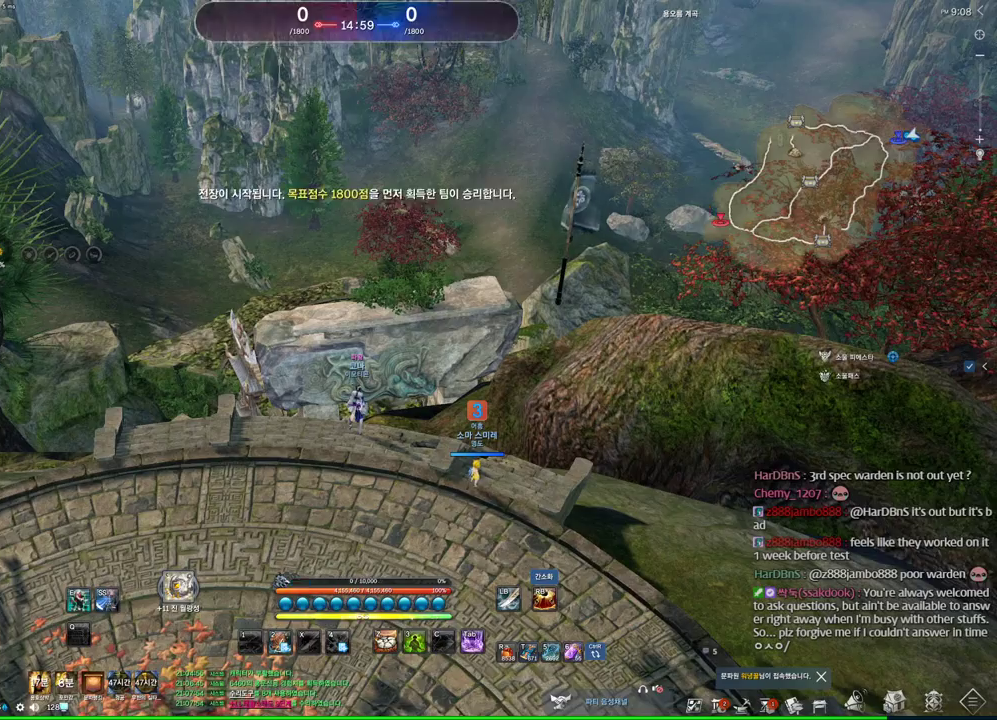
{"keys": [], "mouse": [], "events": []}
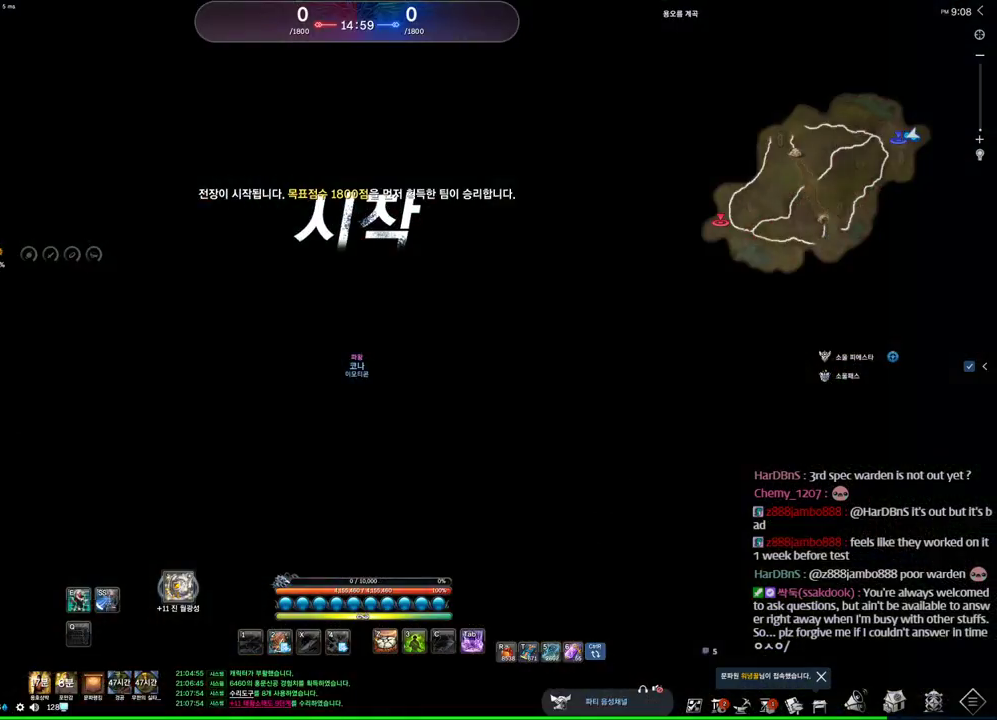
{"keys": ["shift", "w"], "mouse": [], "events": [[267, "w", "down"], [400, "shift", "down"]]}
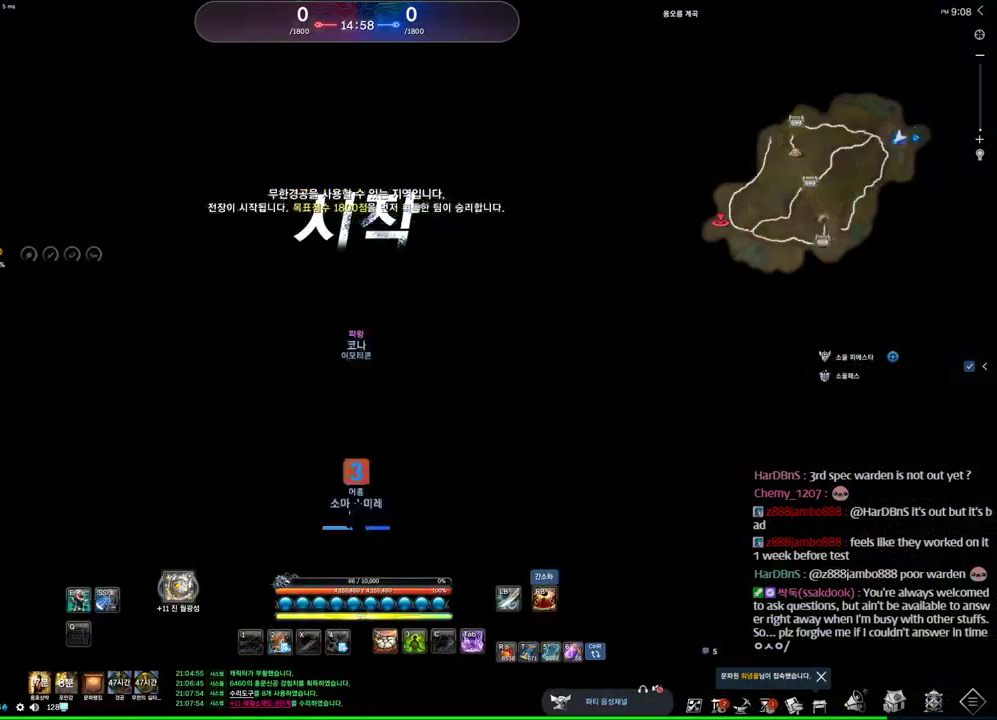
{"keys": ["w"], "mouse": [], "events": [[100, "shift", "up"]]}
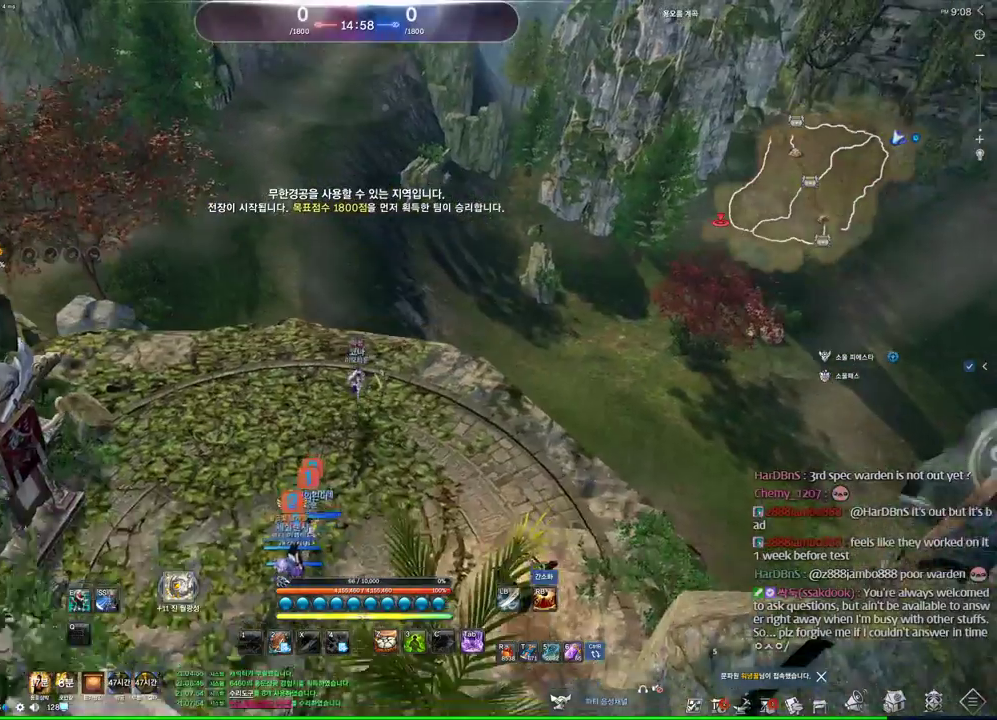
{"keys": ["d", "w"], "mouse": [], "events": [[34, "space", "down"], [167, "space", "up"], [267, "a", "down"], [300, "m", "down"], [400, "a", "up"], [467, "d", "down"], [467, "m", "up"]]}
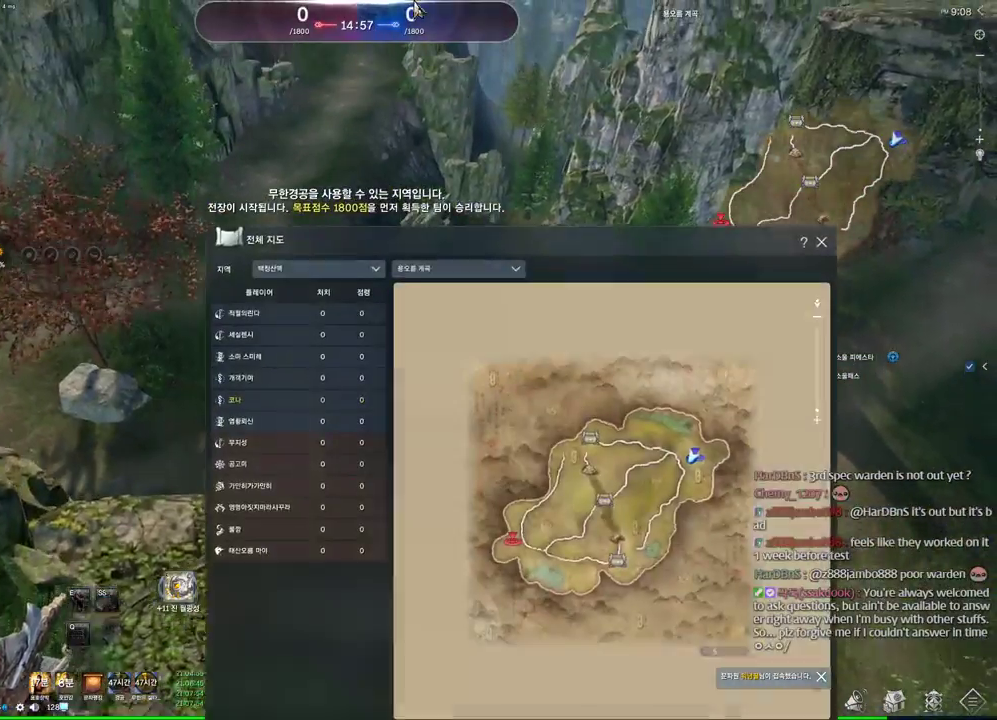
{"keys": ["w"], "mouse": ["left", "right"], "events": [[167, "d", "up"], [267, "mouse_left", "down"], [267, "mouse_right", "down"], [367, "mouse_left", "up"], [367, "mouse_right", "up"], [400, "mouse_left", "down"], [400, "mouse_right", "down"]]}
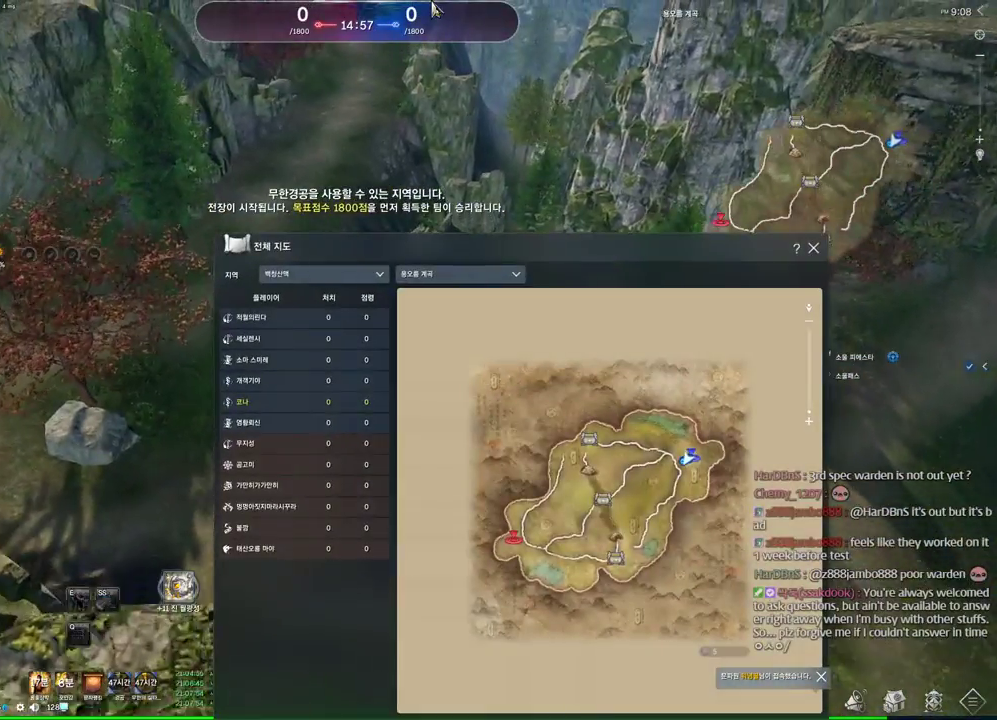
{"keys": ["w"], "mouse": [], "events": [[67, "mouse_left", "up"], [67, "mouse_right", "up"], [300, "m", "down"], [434, "m", "up"]]}
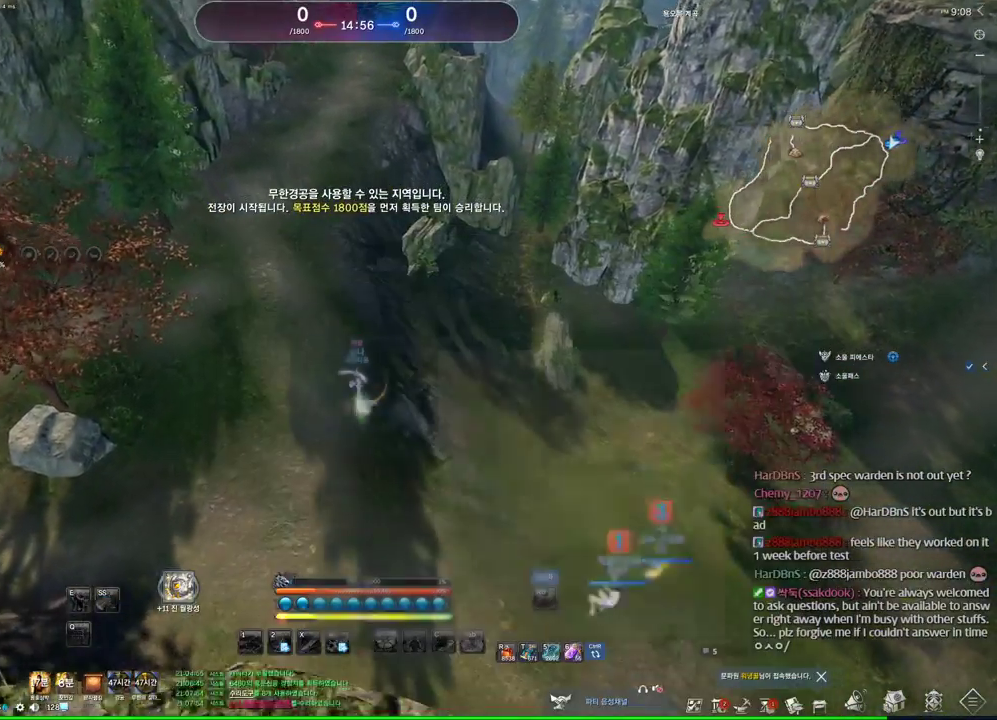
{"keys": ["alt", "w"], "mouse": [], "events": [[100, "alt", "down"]]}
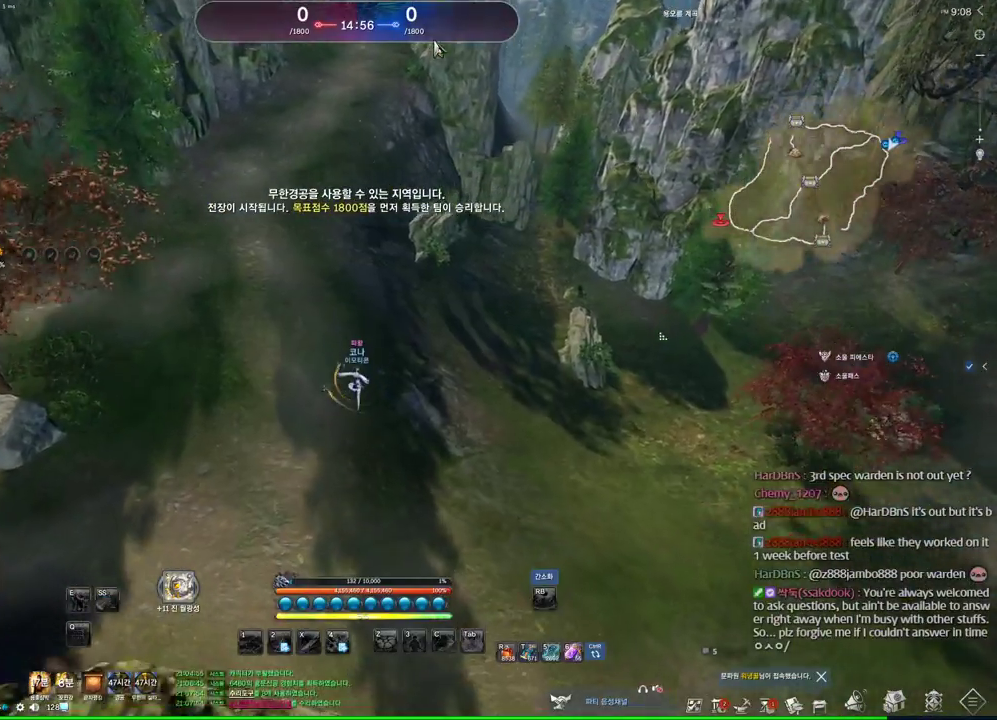
{"keys": ["w"], "mouse": [], "events": [[34, "mouse_left", "down"], [34, "mouse_right", "down"], [134, "mouse_left", "up"], [134, "mouse_right", "up"], [167, "mouse_left", "down"], [167, "mouse_right", "down"], [334, "mouse_left", "up"], [334, "mouse_right", "up"], [467, "alt", "up"]]}
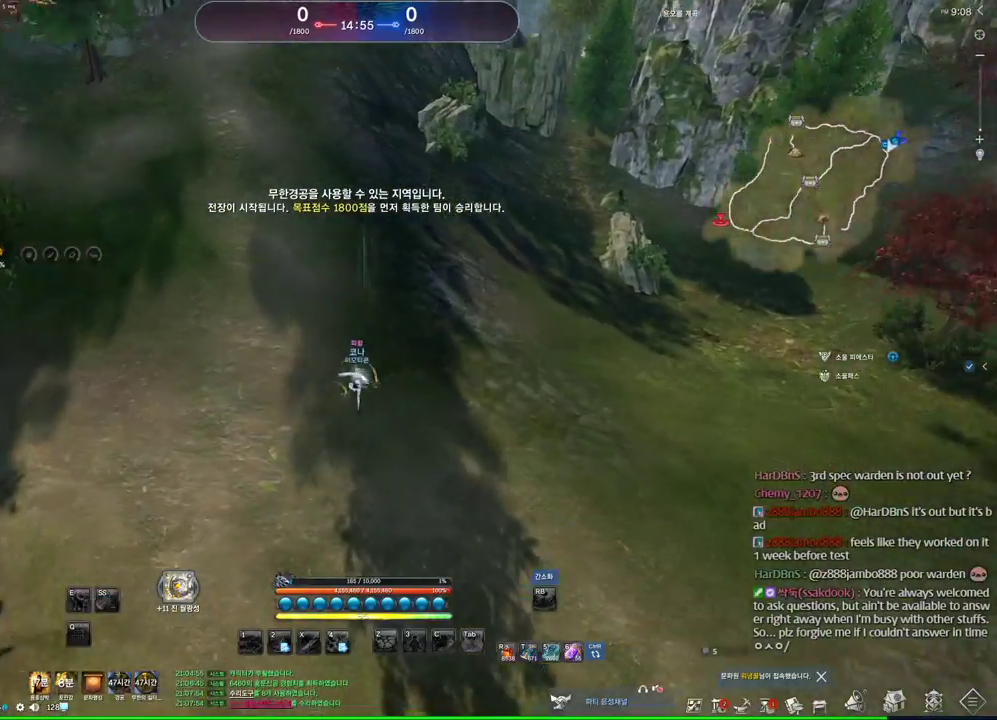
{"keys": ["w"], "mouse": [], "events": [[234, "space", "down"], [367, "space", "up"]]}
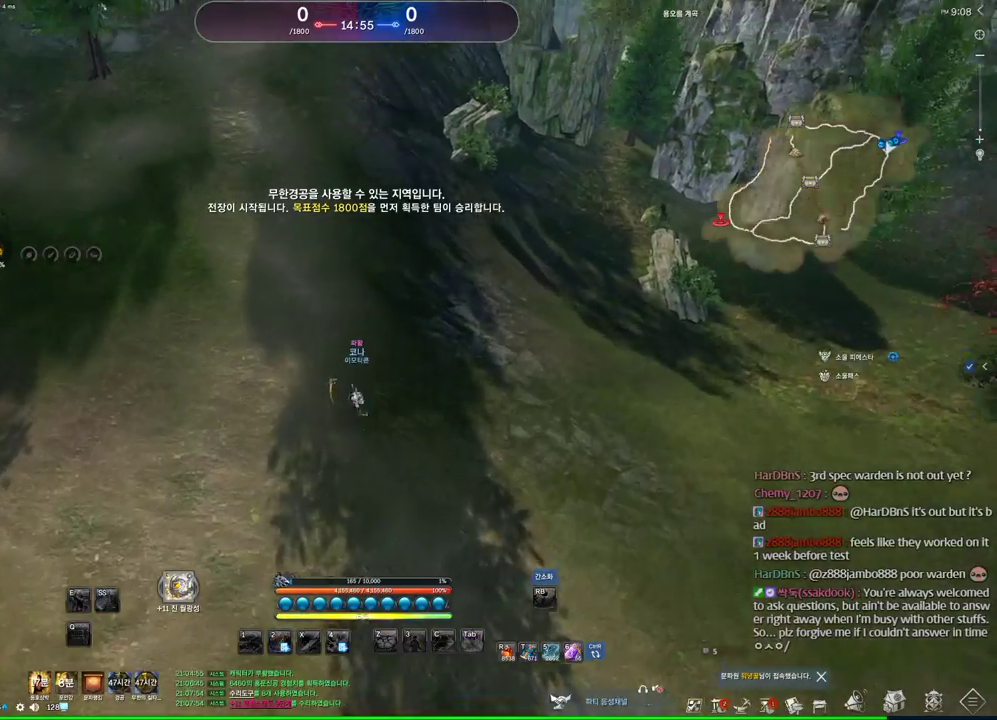
{"keys": ["alt", "w"], "mouse": [], "events": [[267, "alt", "down"]]}